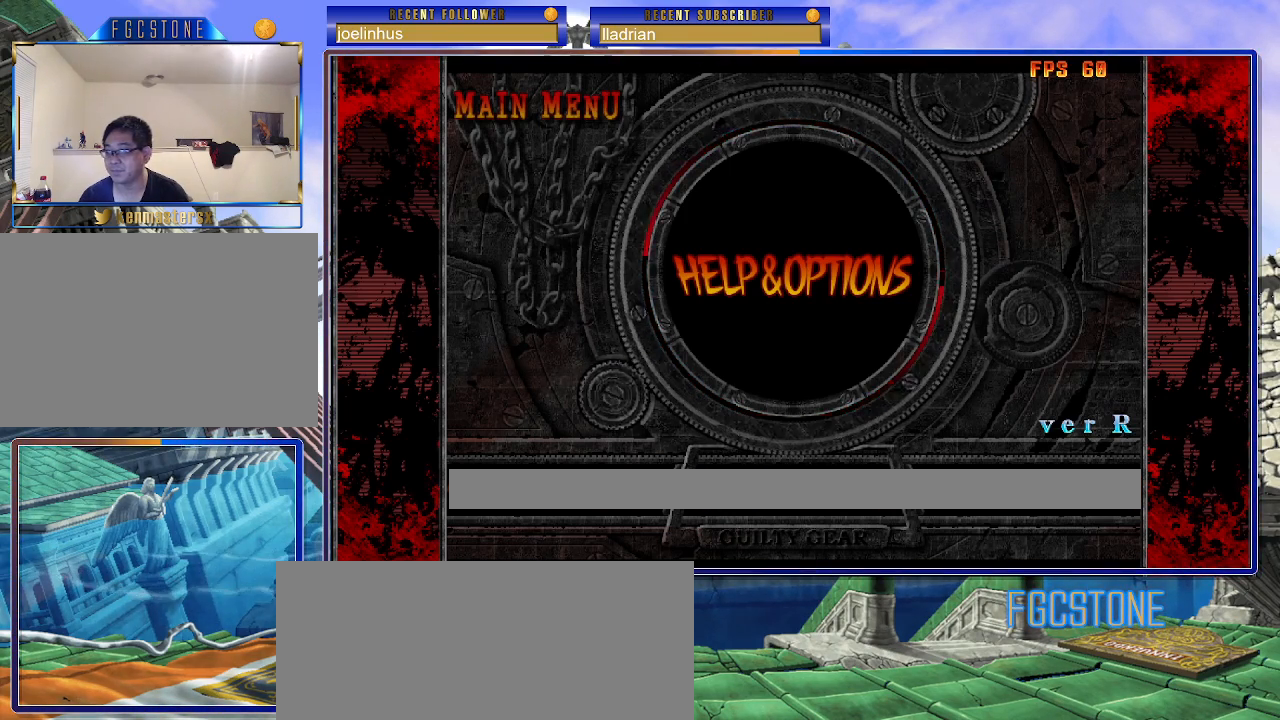
Gameplay with a controller (arcade stick); each line is a JSON object with the inputs held at the frame after it. "events" lists button and stick changes between this image and that frame as [ms after this image, input, new state], when the widget could be followed in between. Not read: L3 R3 left_stick other_buttons.
{"buttons": [], "events": []}
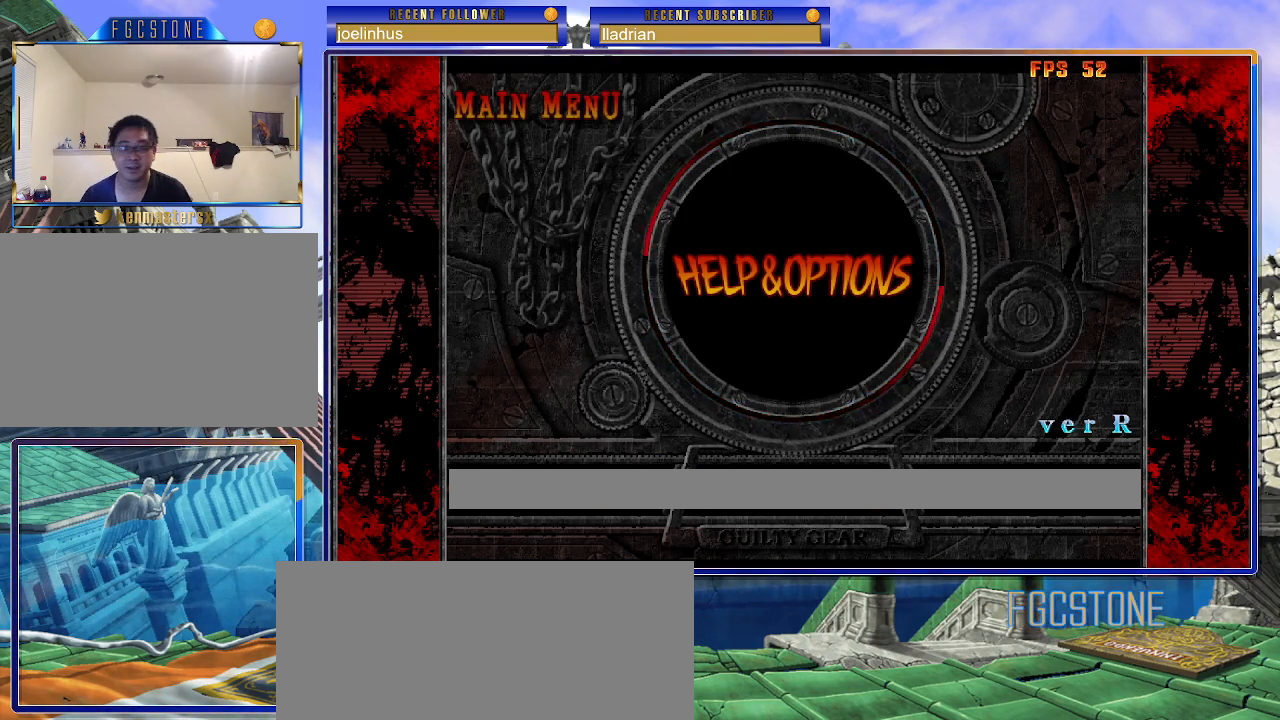
{"buttons": [], "events": []}
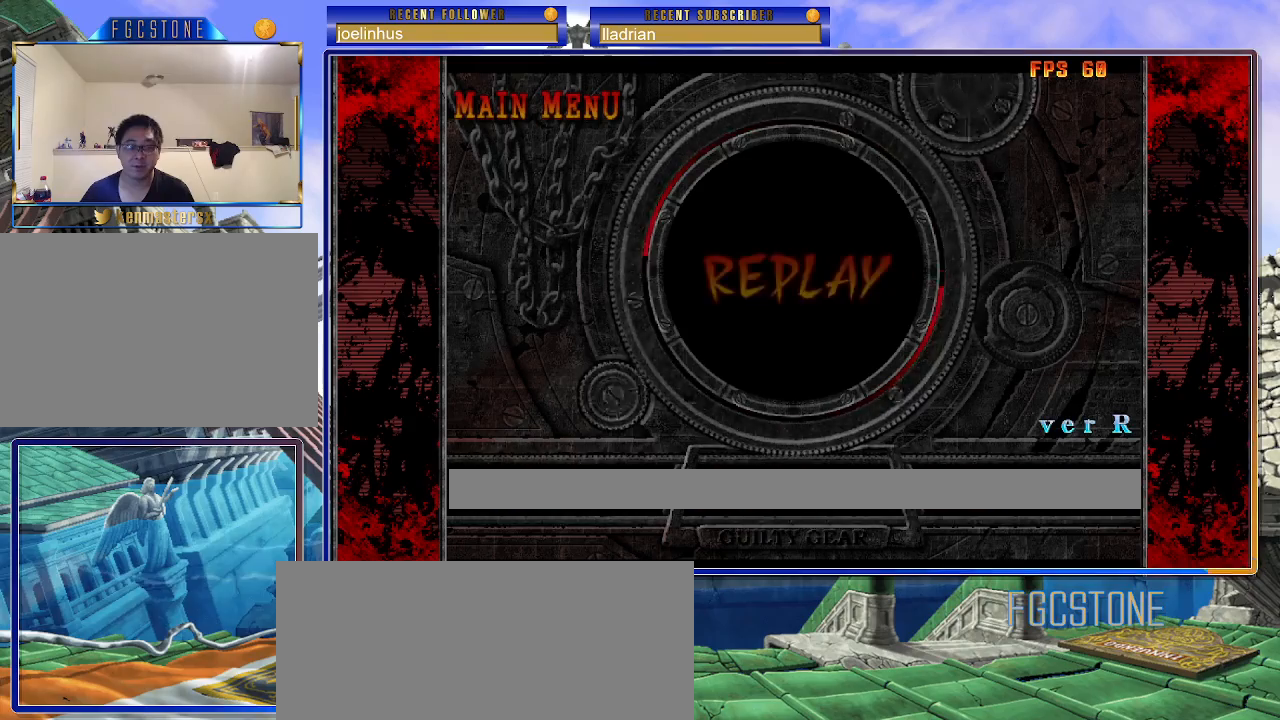
{"buttons": [], "events": []}
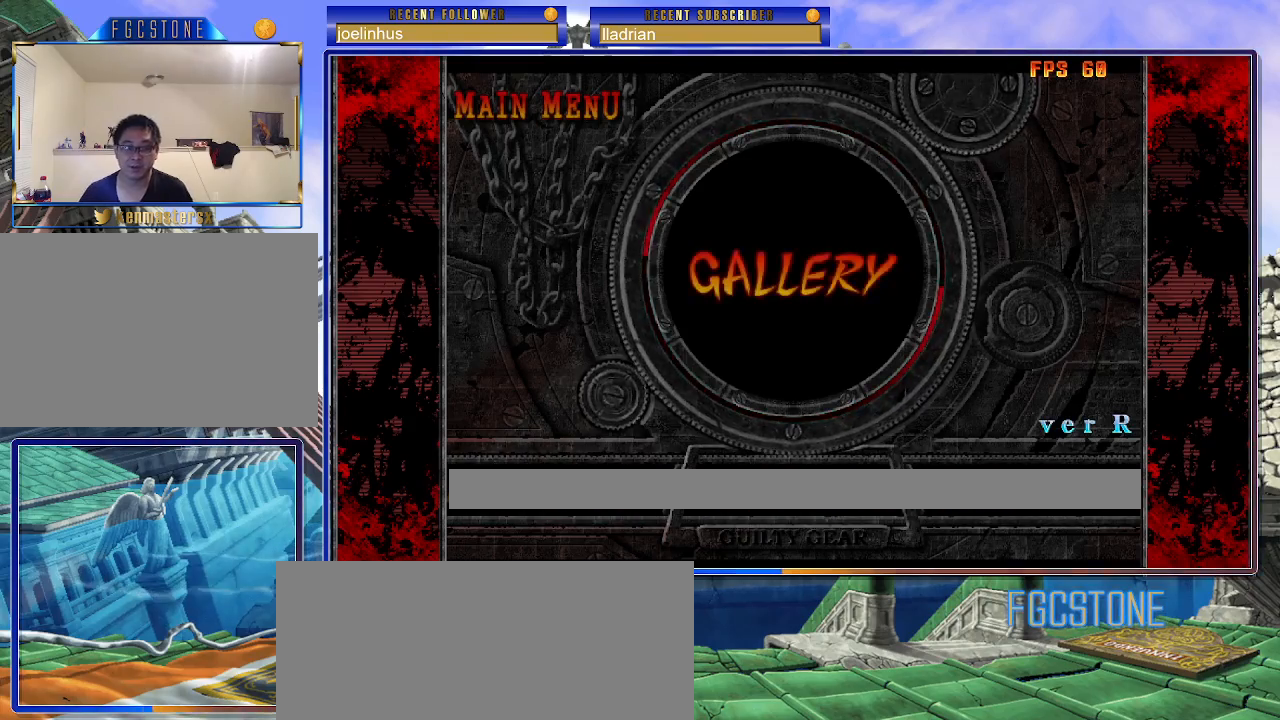
{"buttons": [], "events": []}
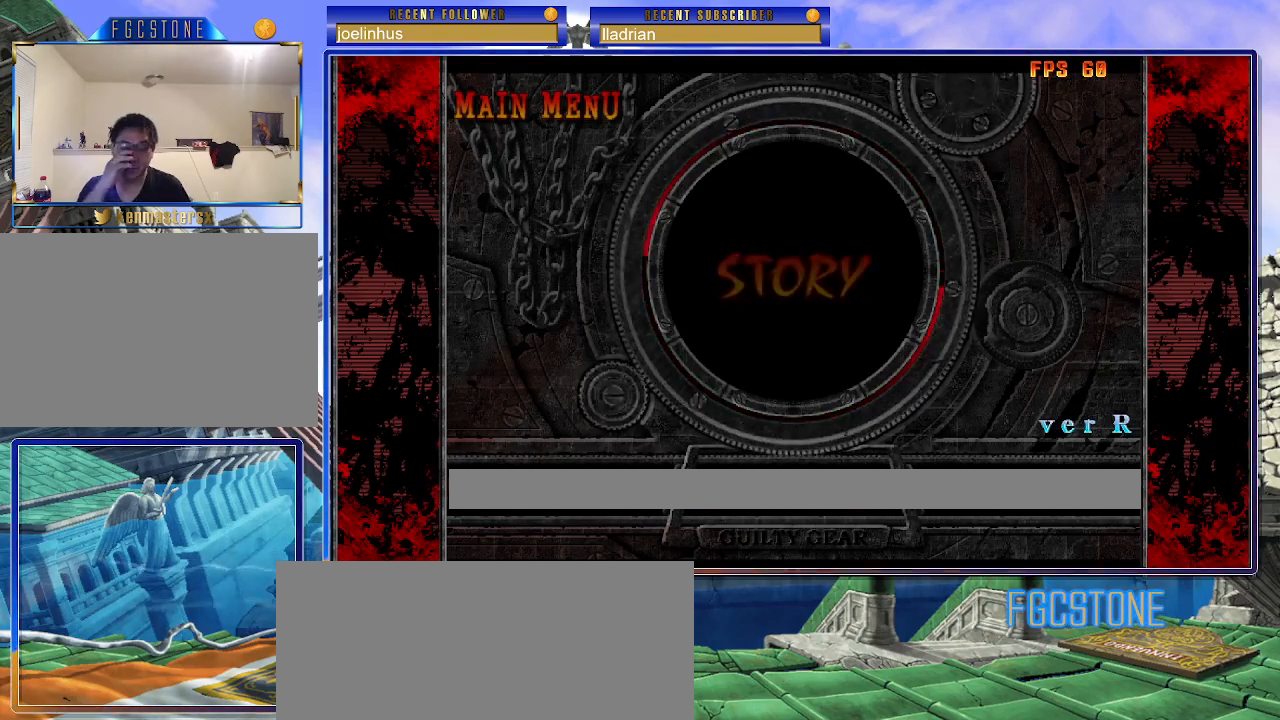
{"buttons": [], "events": []}
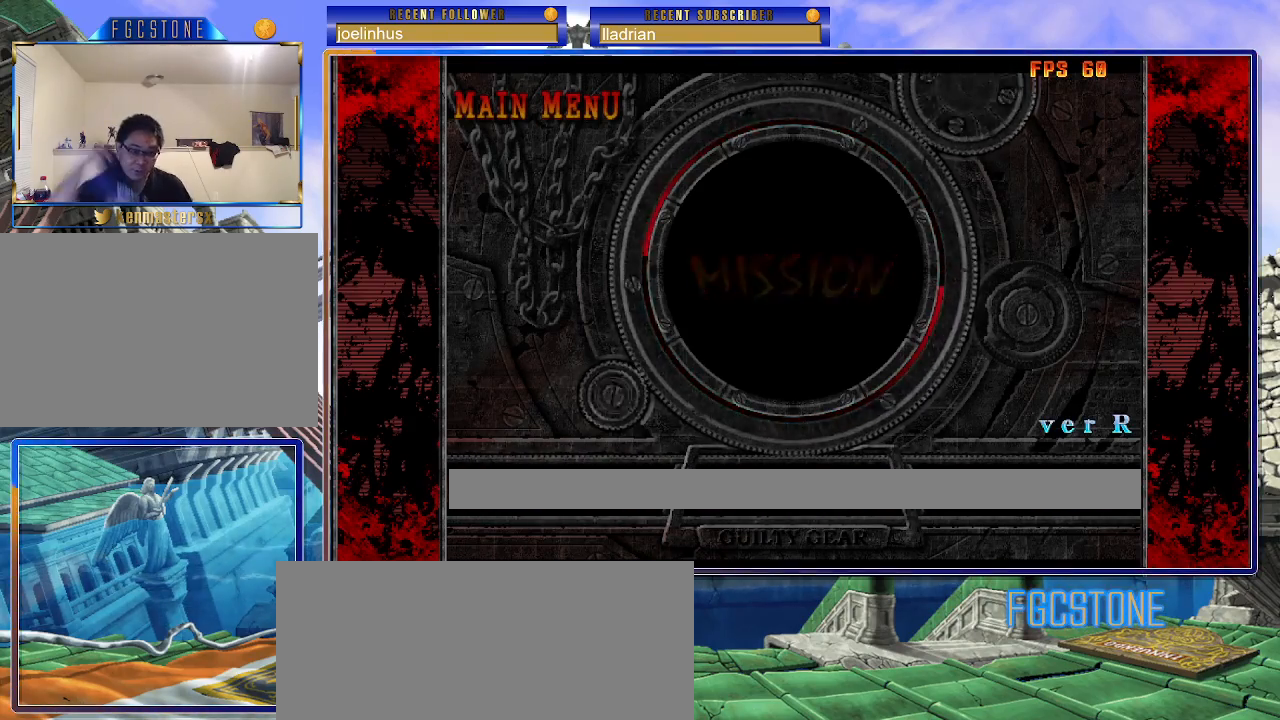
{"buttons": [], "events": []}
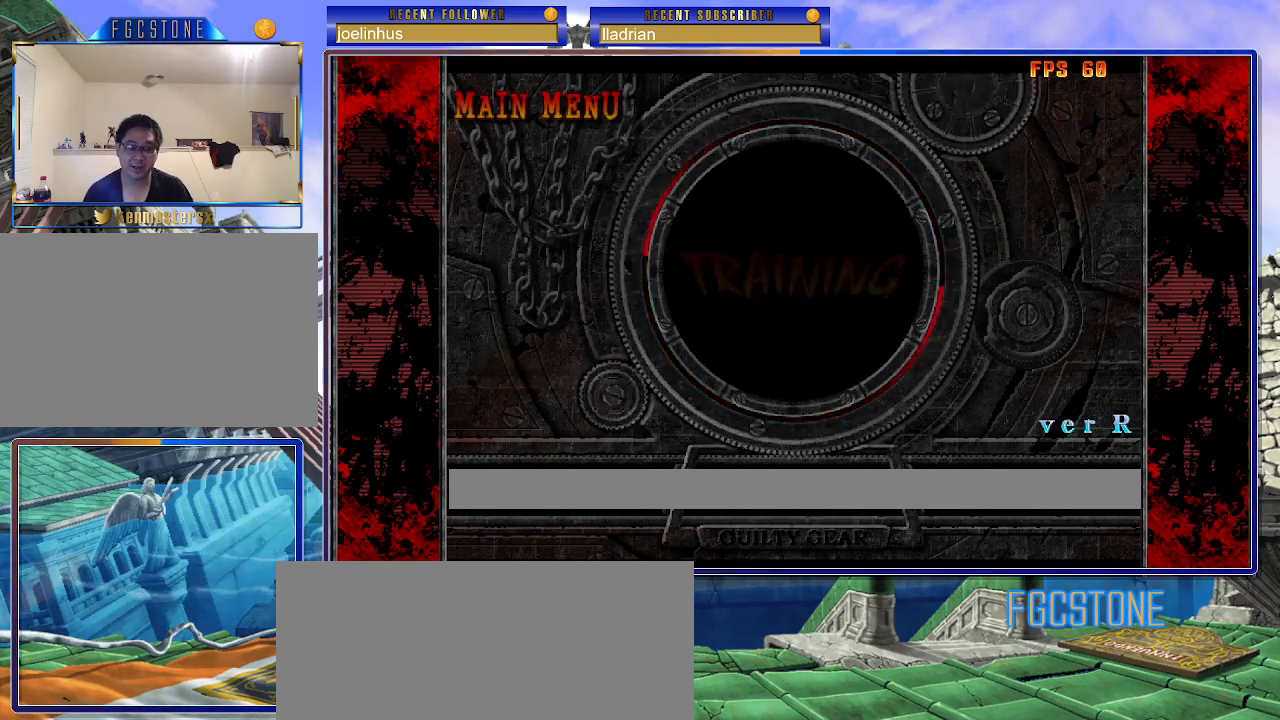
{"buttons": [], "events": []}
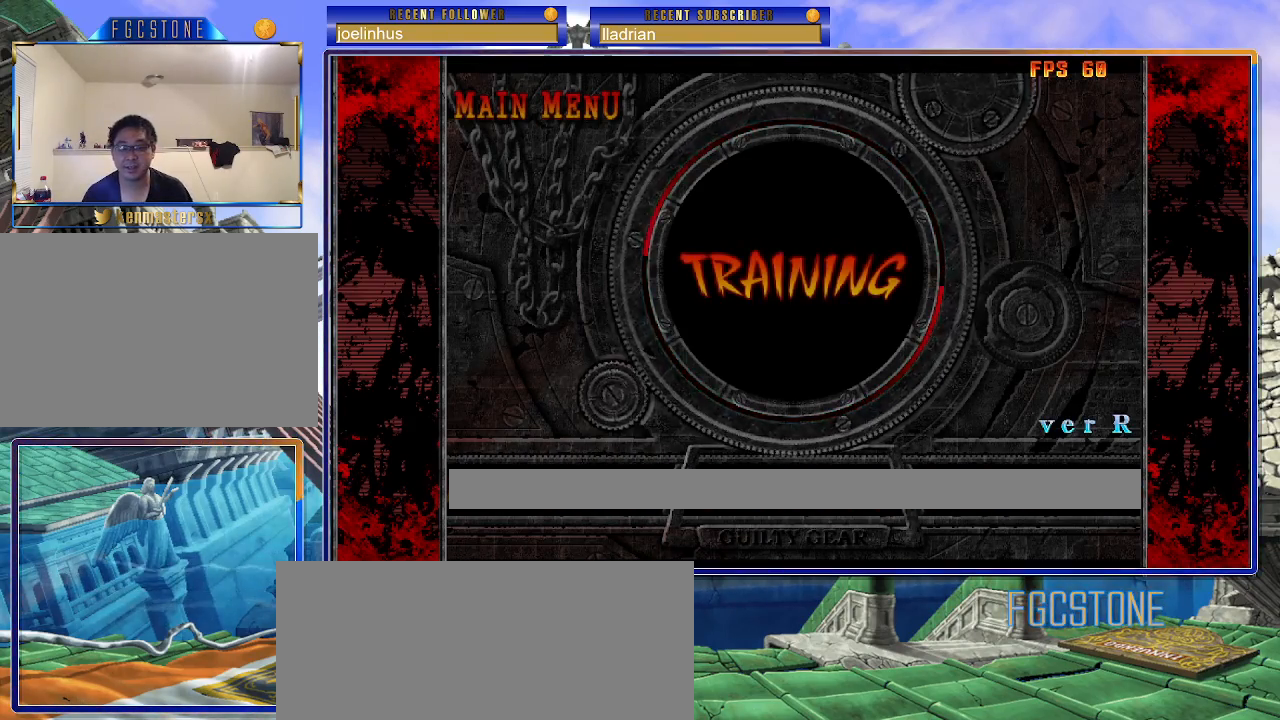
{"buttons": [], "events": [[233, "P", "down"], [300, "P", "up"]]}
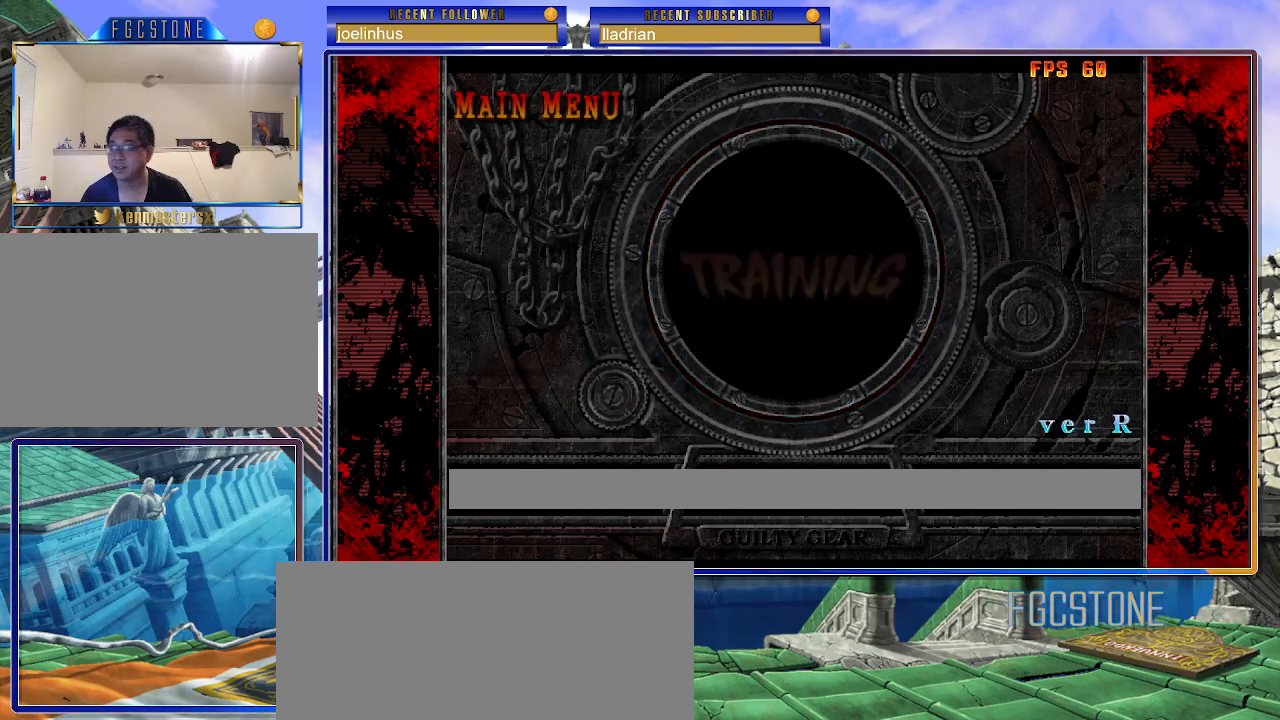
{"buttons": [], "events": []}
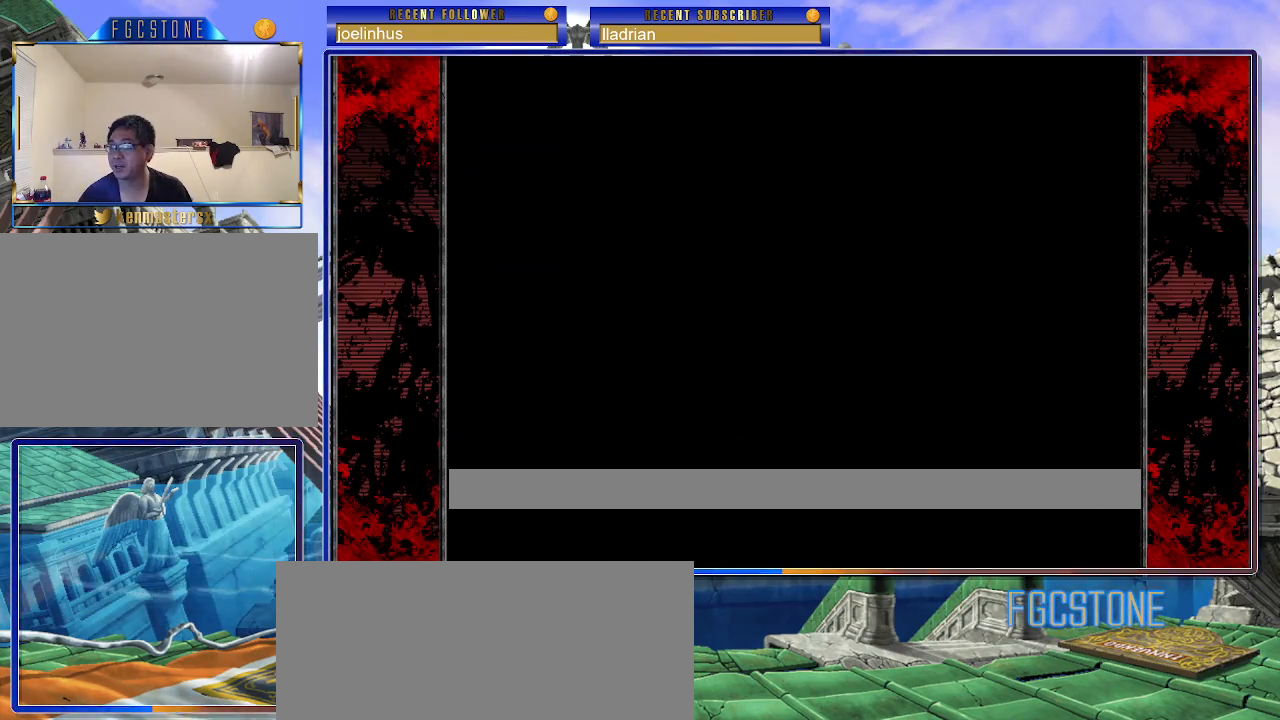
{"buttons": [], "events": []}
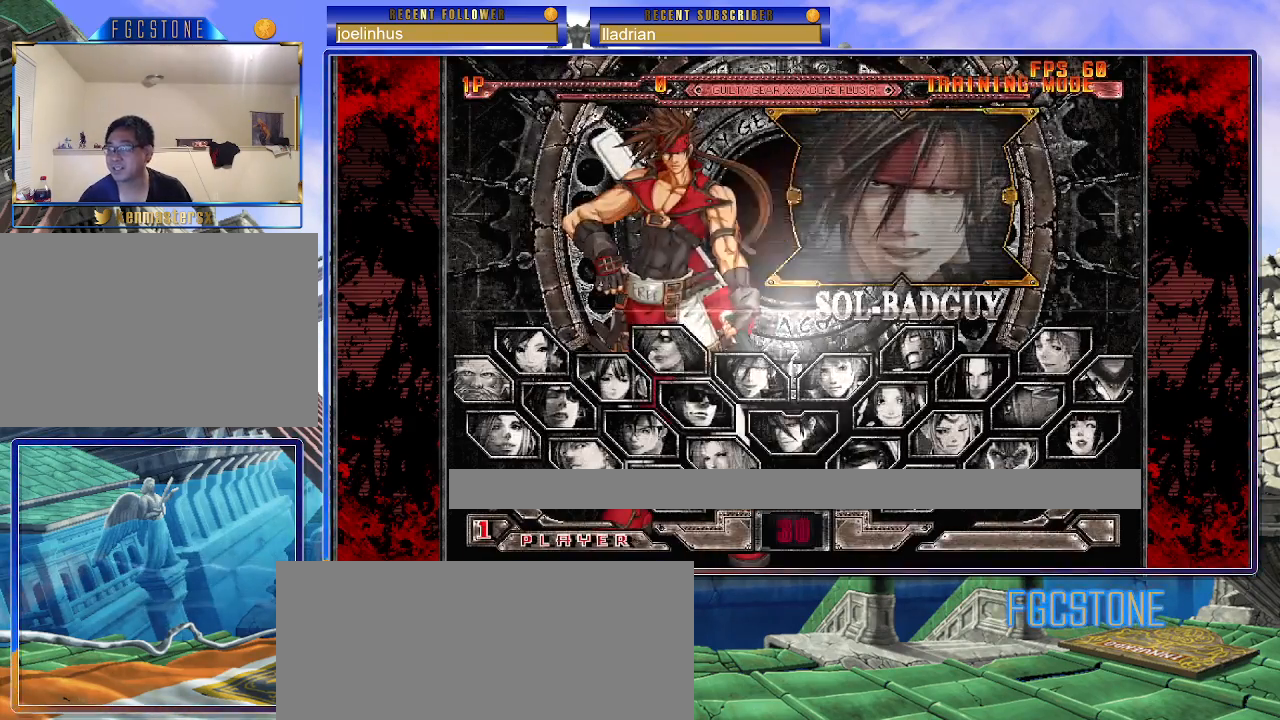
{"buttons": [], "events": []}
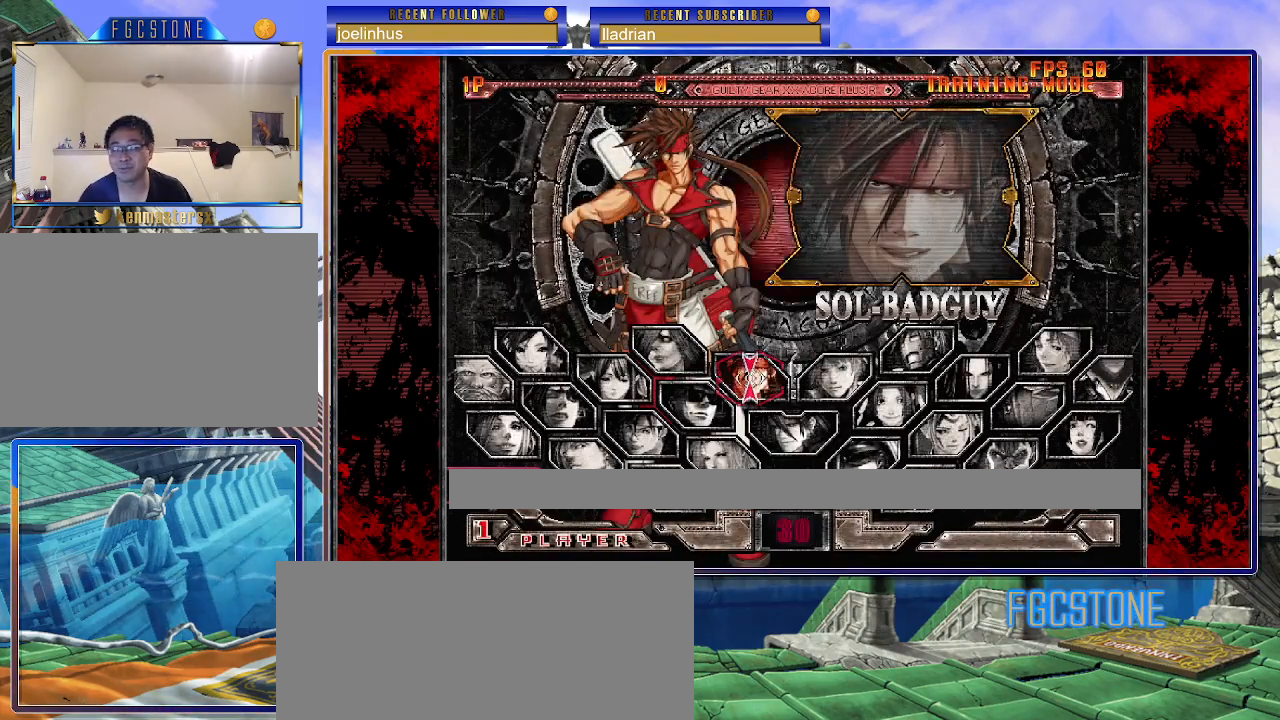
{"buttons": [], "events": []}
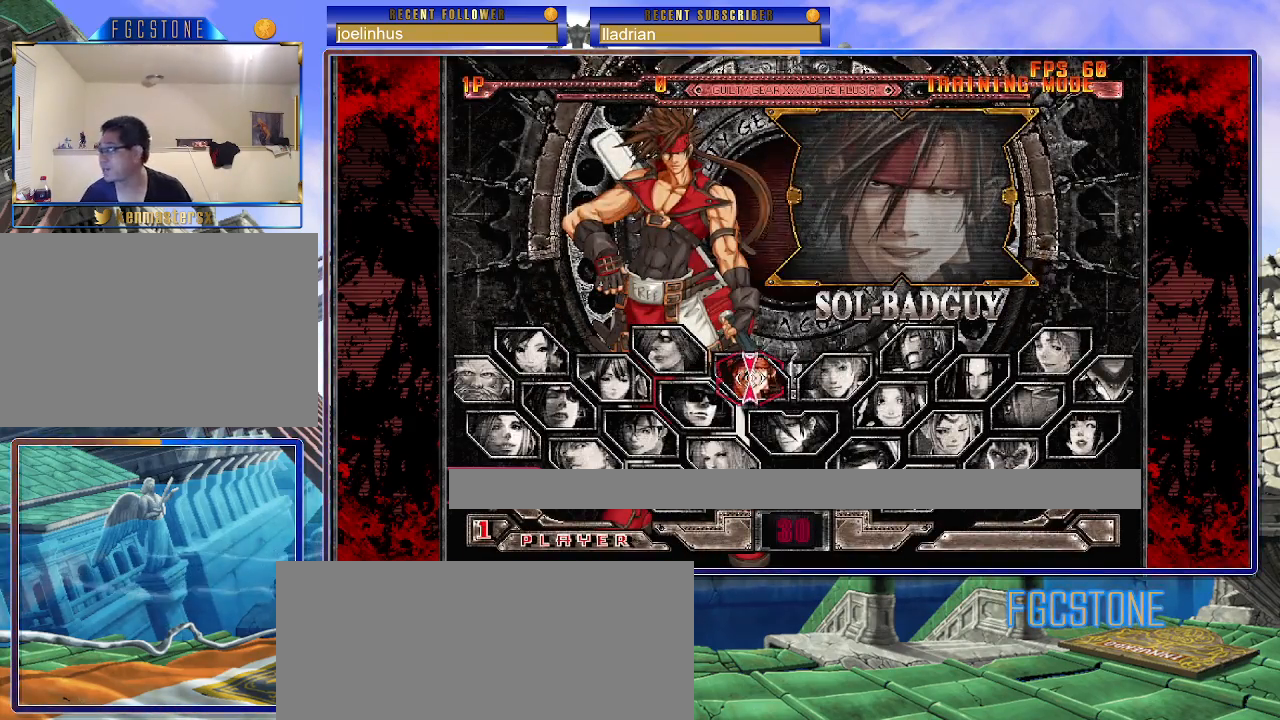
{"buttons": [], "events": []}
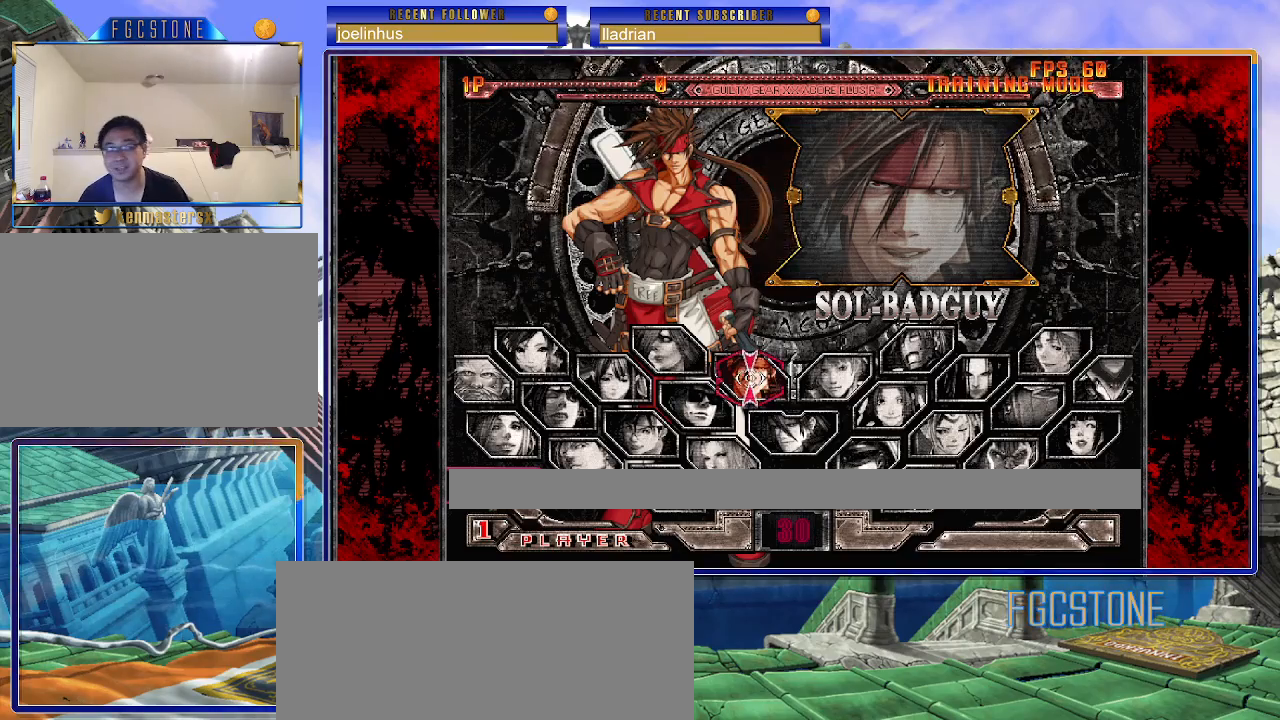
{"buttons": [], "events": []}
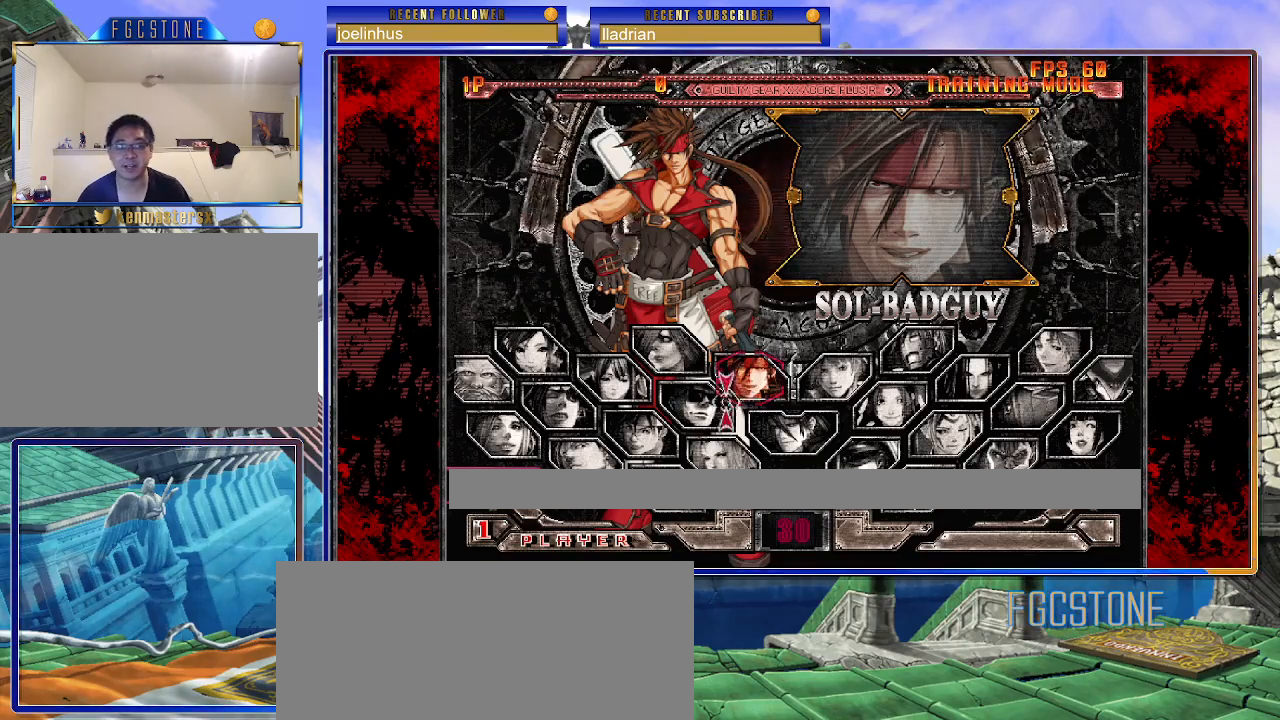
{"buttons": ["P"], "events": [[483, "P", "down"]]}
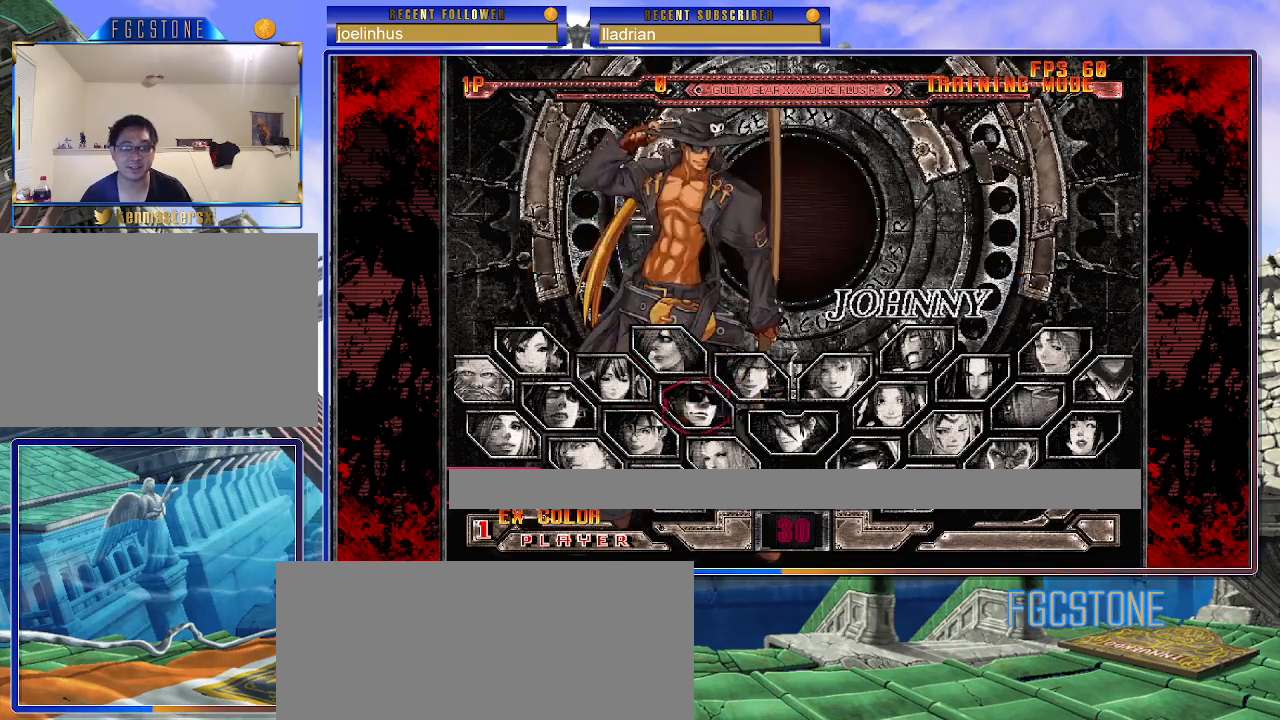
{"buttons": [], "events": [[50, "P", "up"]]}
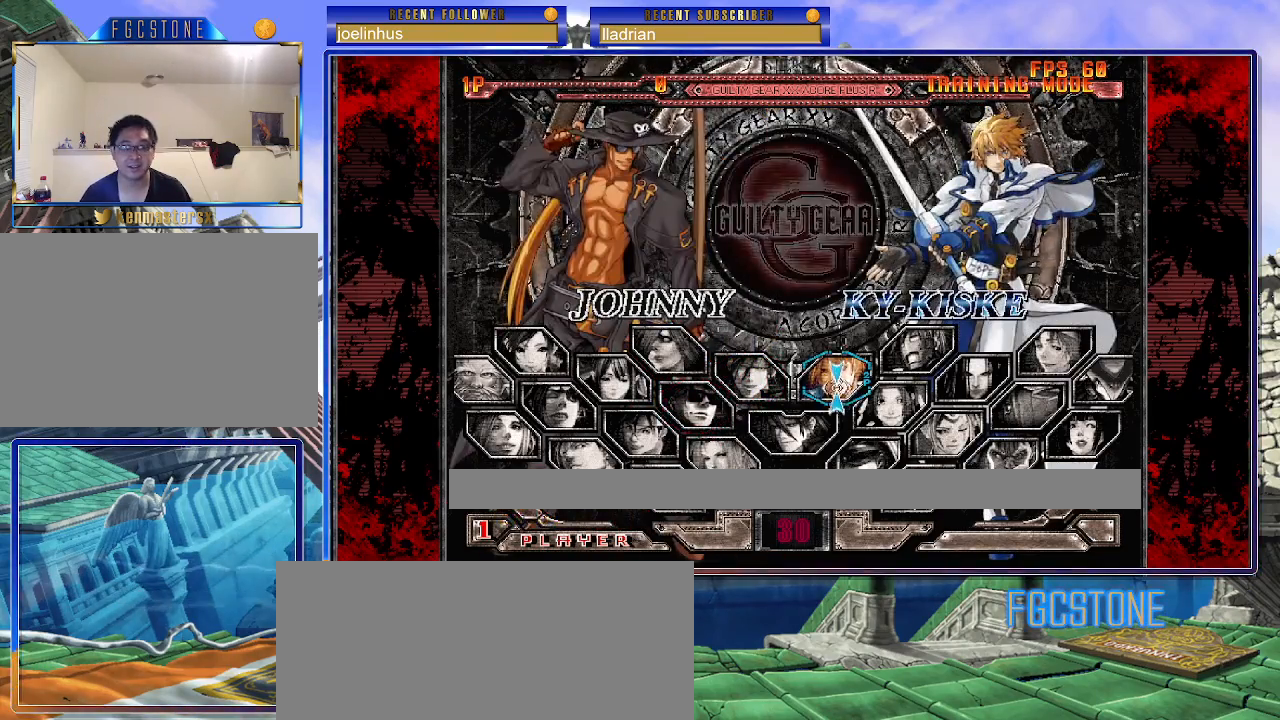
{"buttons": [], "events": []}
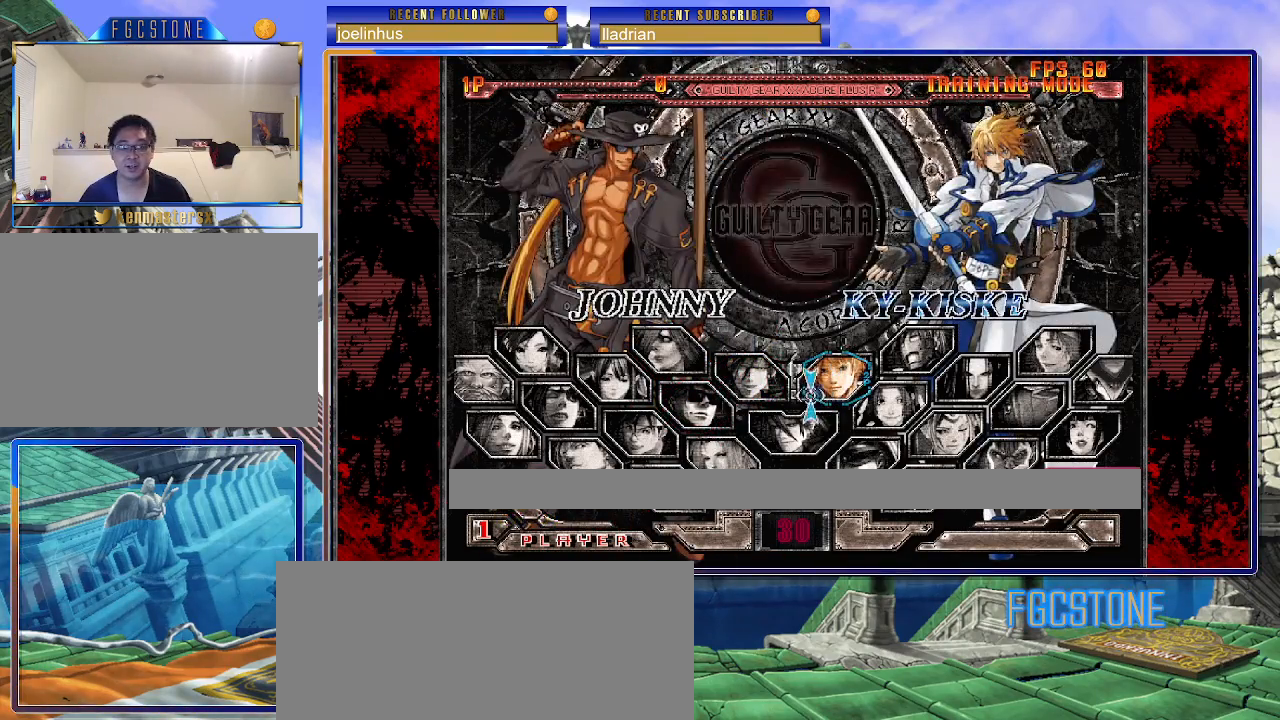
{"buttons": [], "events": []}
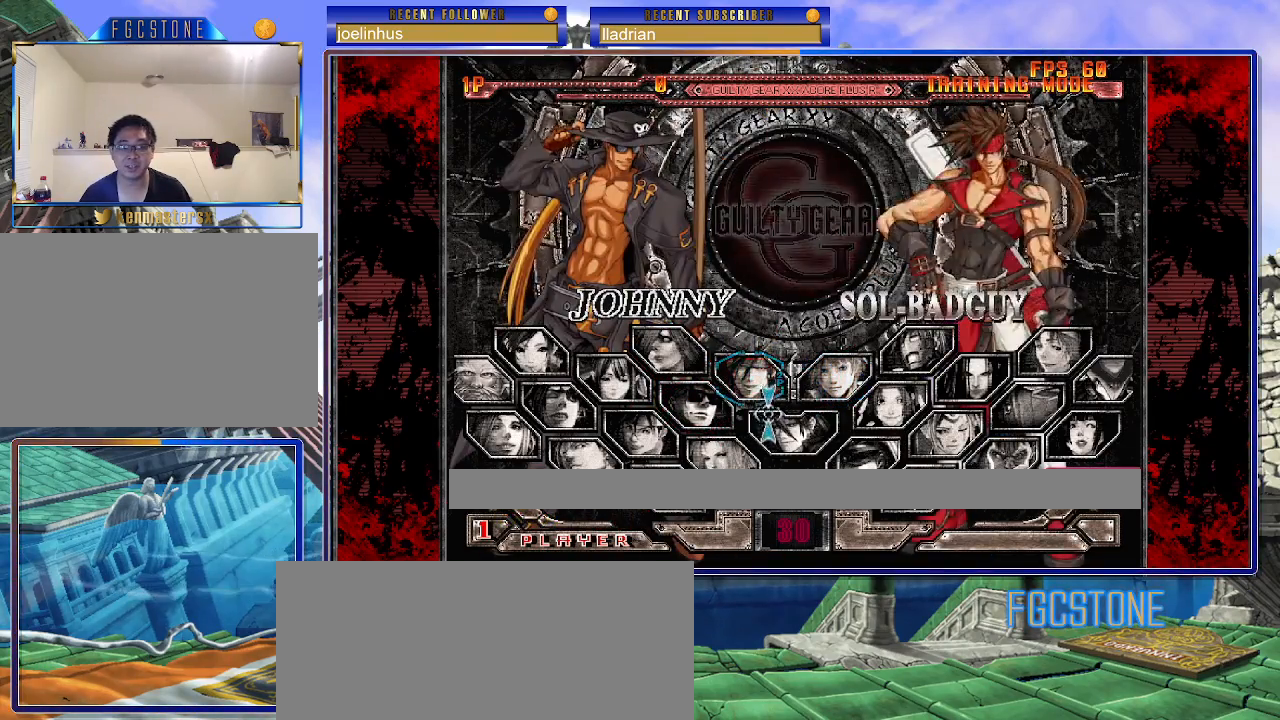
{"buttons": [], "events": []}
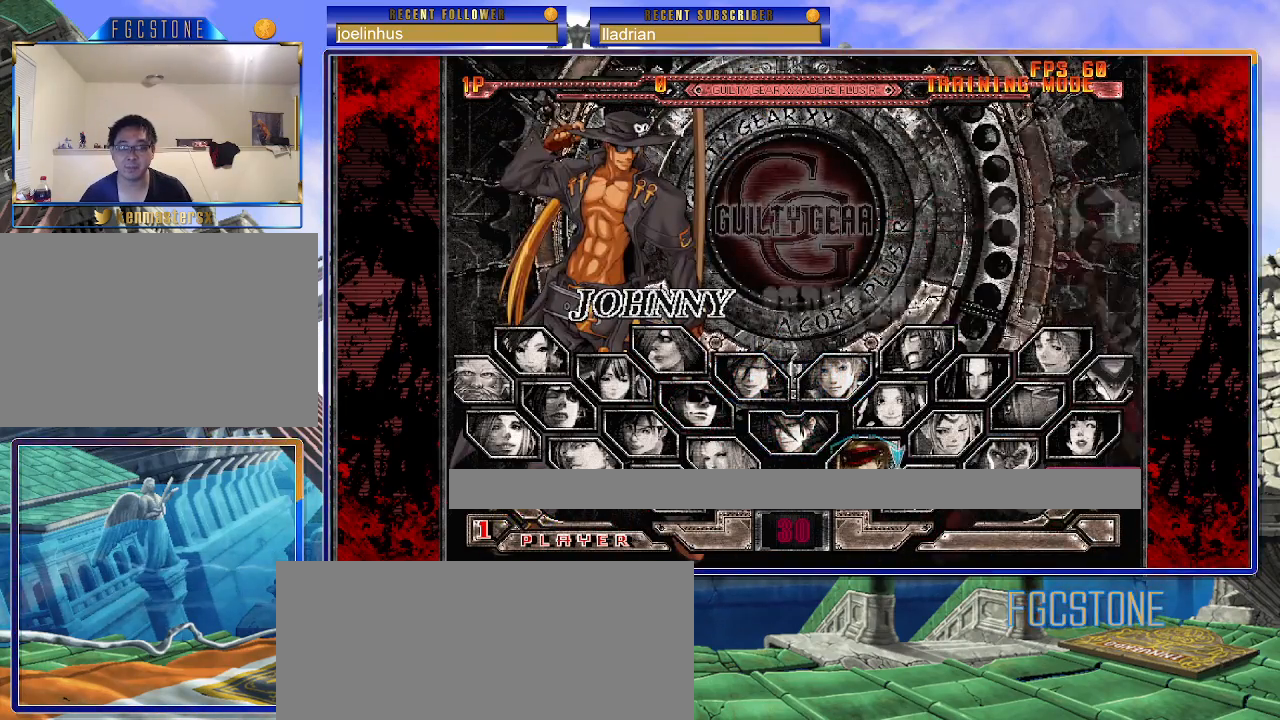
{"buttons": [], "events": [[200, "P", "down"], [283, "P", "up"]]}
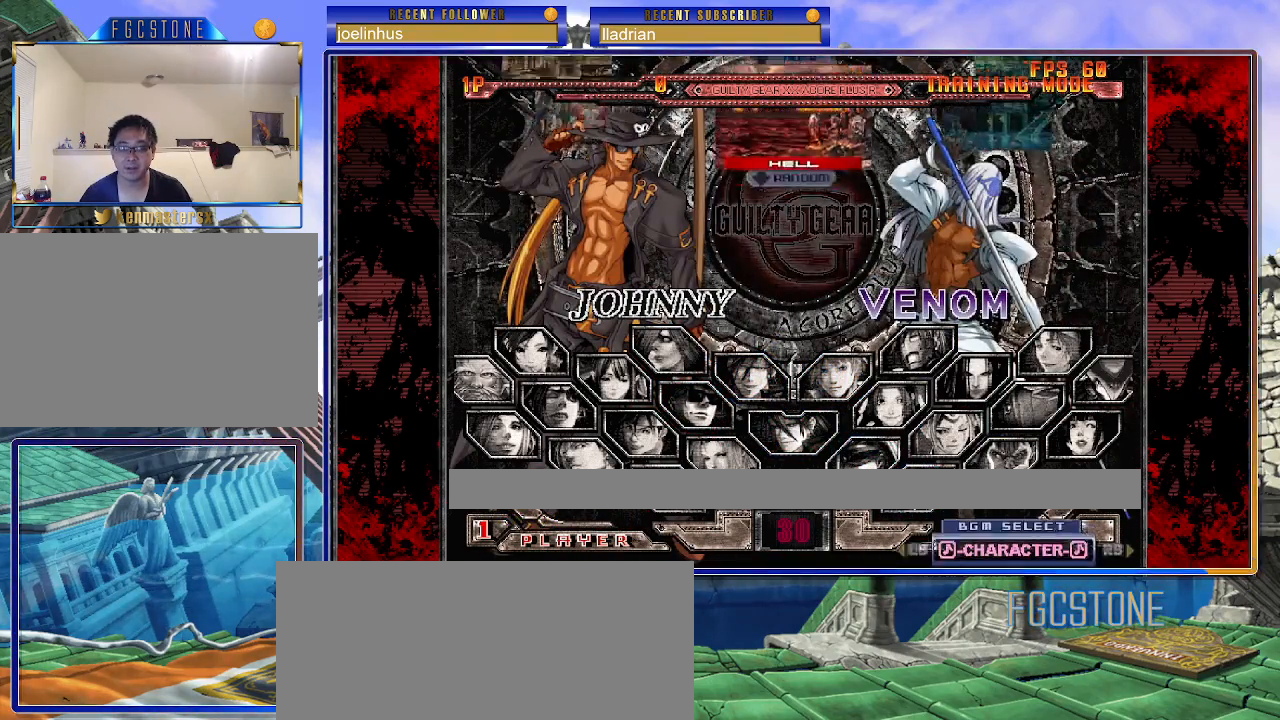
{"buttons": [], "events": [[367, "P", "down"], [450, "P", "up"]]}
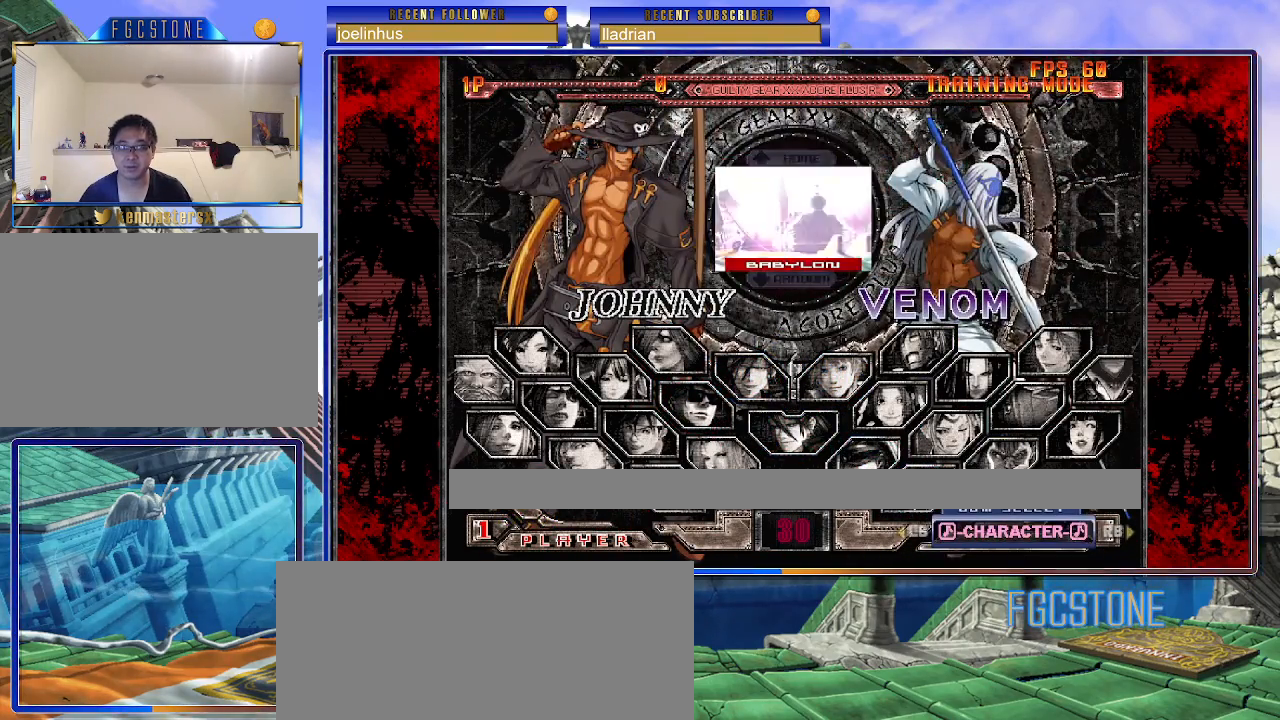
{"buttons": [], "events": []}
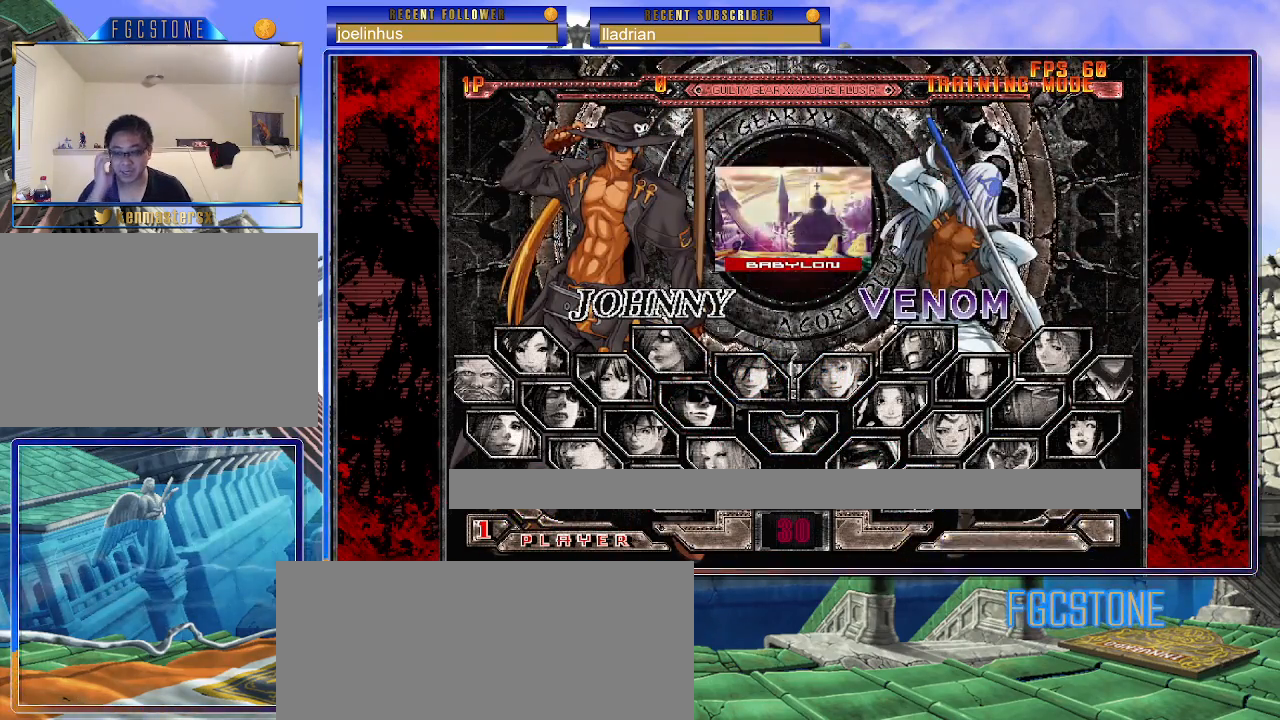
{"buttons": [], "events": [[217, "P", "down"], [350, "P", "up"]]}
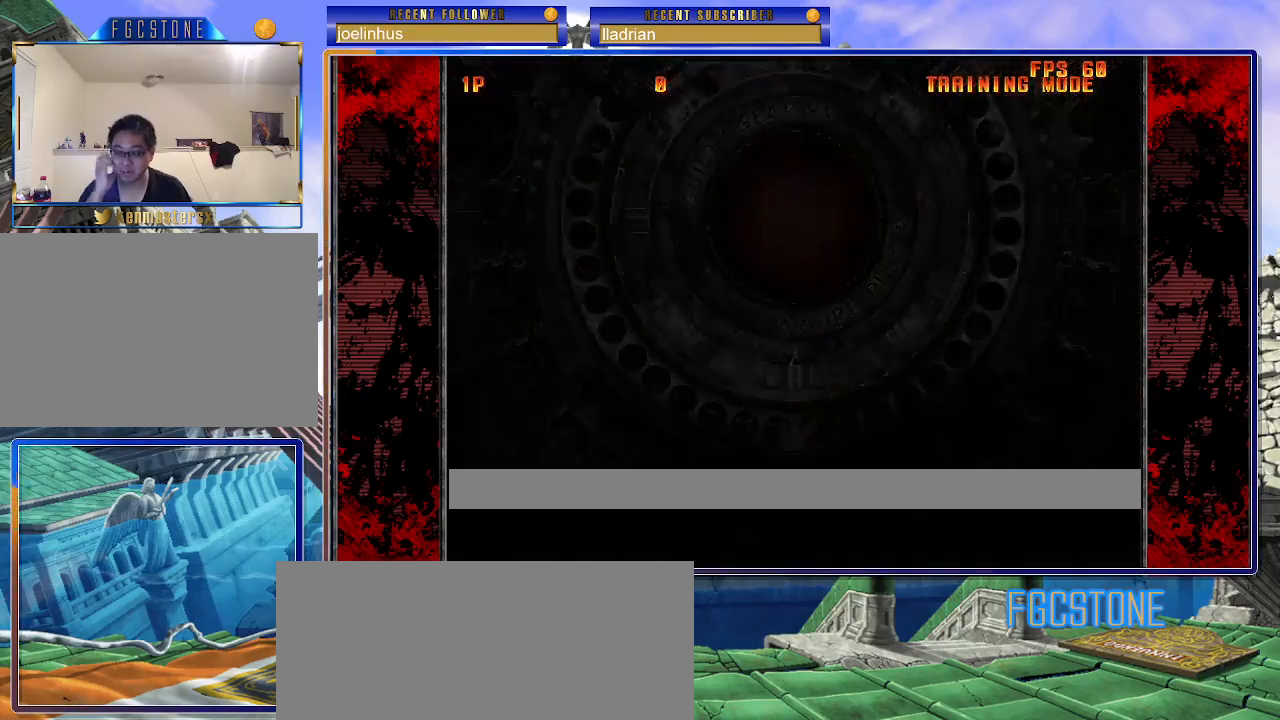
{"buttons": ["K"], "events": [[33, "P", "down"], [117, "P", "up"], [317, "K", "down"], [333, "S", "down"], [350, "HS", "down"], [400, "K", "up"], [467, "HS", "up"], [467, "K", "down"], [500, "S", "up"]]}
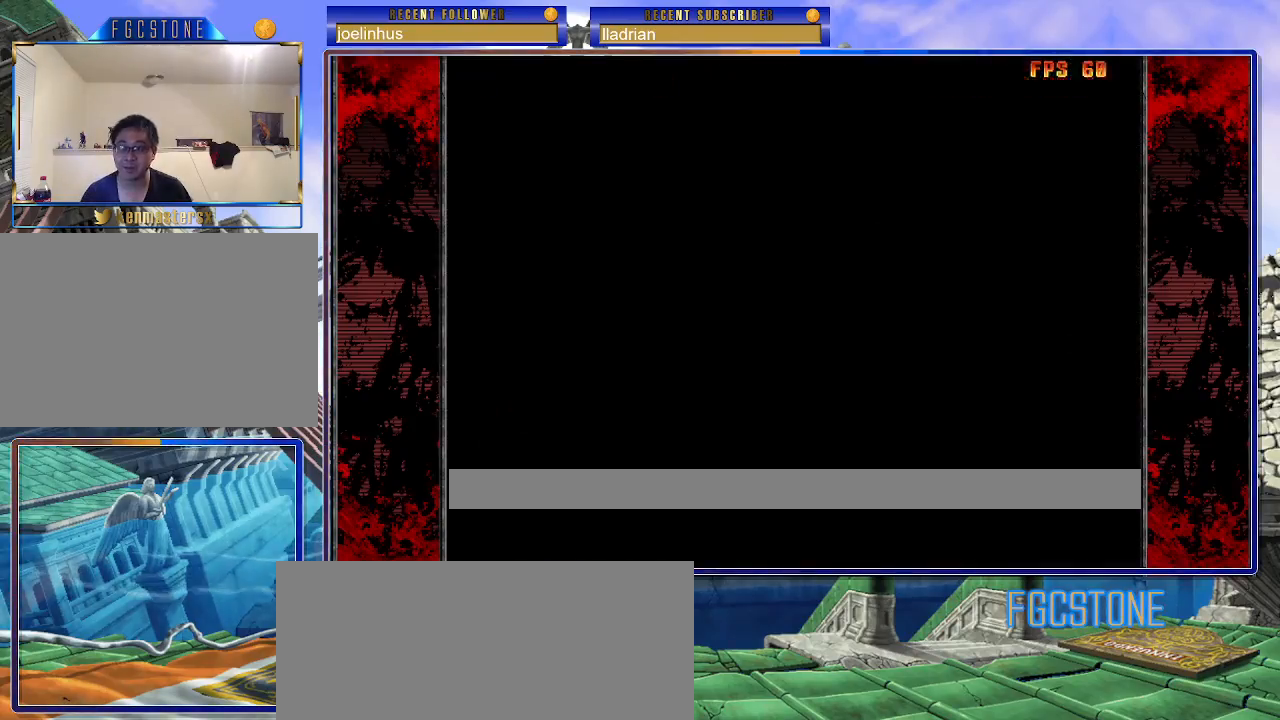
{"buttons": [], "events": [[33, "HS", "down"], [33, "S", "down"], [83, "K", "up"], [117, "HS", "up"], [133, "S", "up"]]}
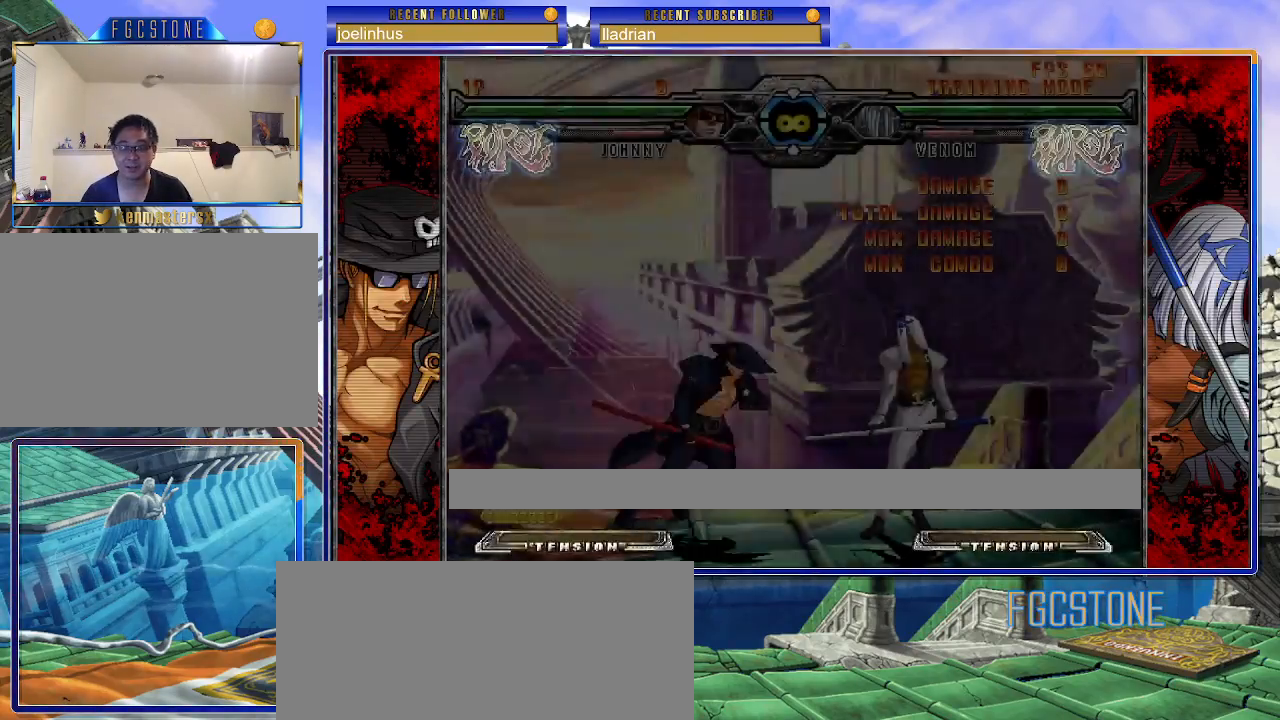
{"buttons": [], "events": [[200, "K", "down"], [267, "K", "up"]]}